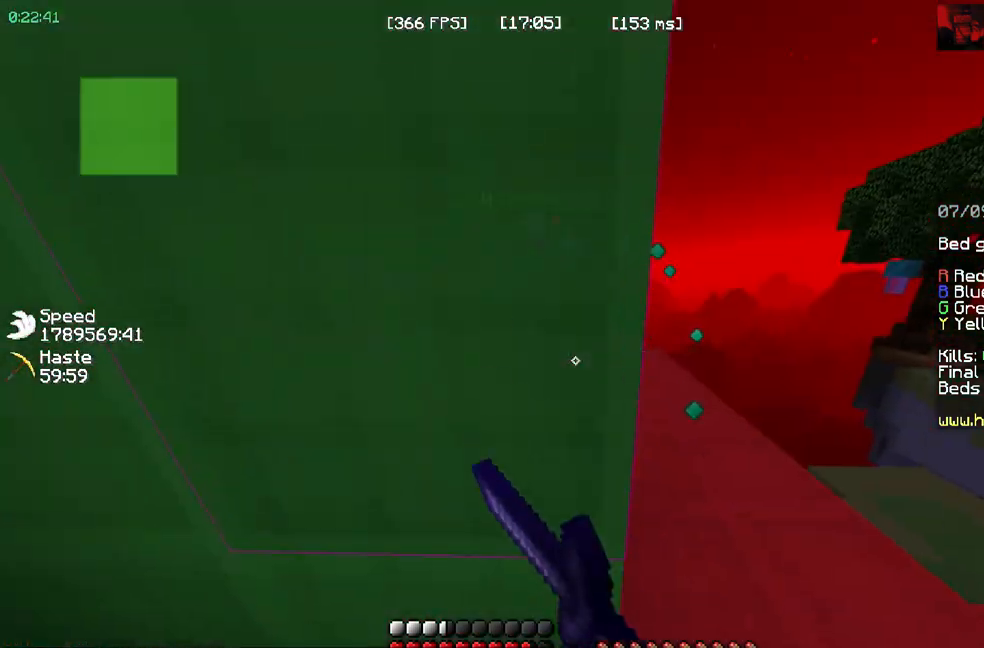
Gameplay with keyboard and mouse; each line is a JSON object with the keys and mouse buttons held at the frame after it. "events" lists presses ("down") and releases ("up") of "a", "d", "s", "space", "w", "mouse_left" and "mouse_right" between this image and that frame as [ms after this image, input, new state], when the widget could be followed in between. "mouse_left", "mouse_right" = the "left", "right" buttons of the "mouse" list. No other keys are recorded. Fast repeated clicks can show as one long hold. Mouse movement is not recorded.
{"keys": ["d", "space", "w"], "mouse": []}
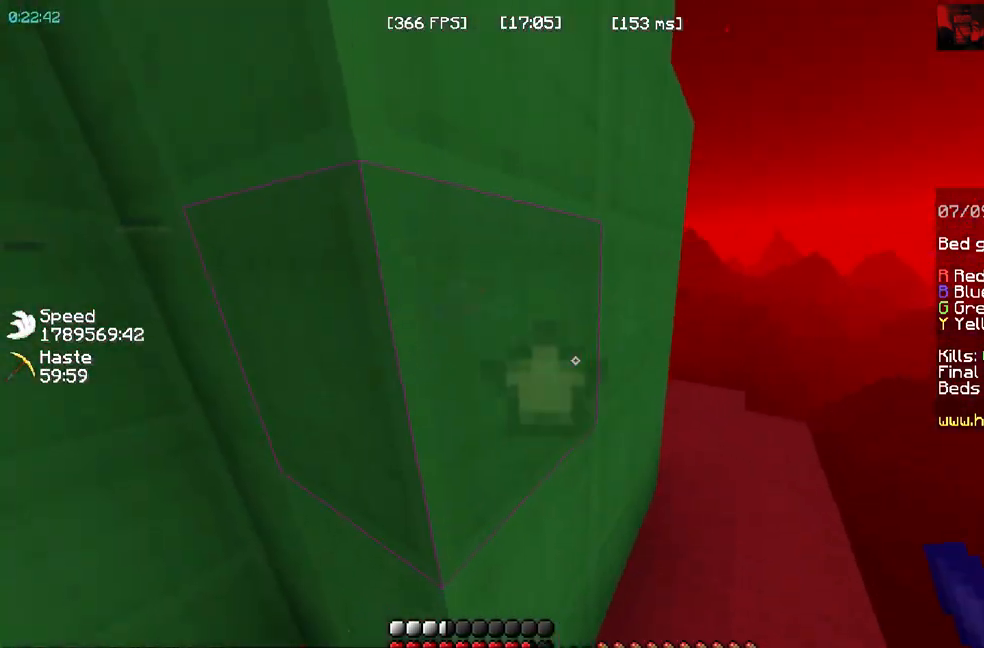
{"keys": ["d", "w"], "mouse": [], "events": [[100, "space", "up"], [150, "d", "up"], [367, "d", "down"]]}
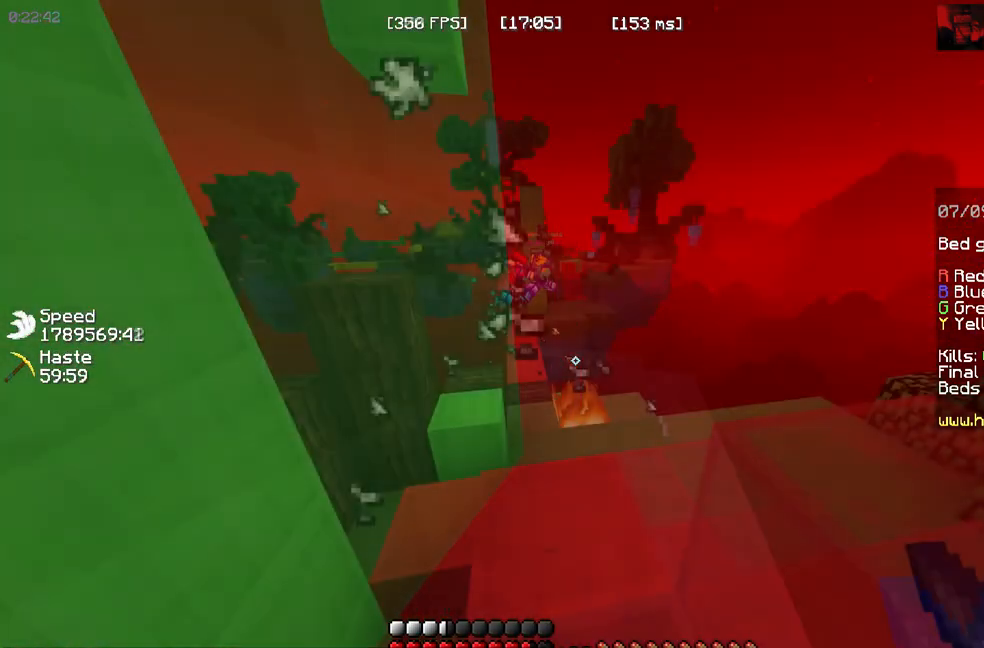
{"keys": [], "mouse": [], "events": [[133, "w", "up"], [250, "d", "up"]]}
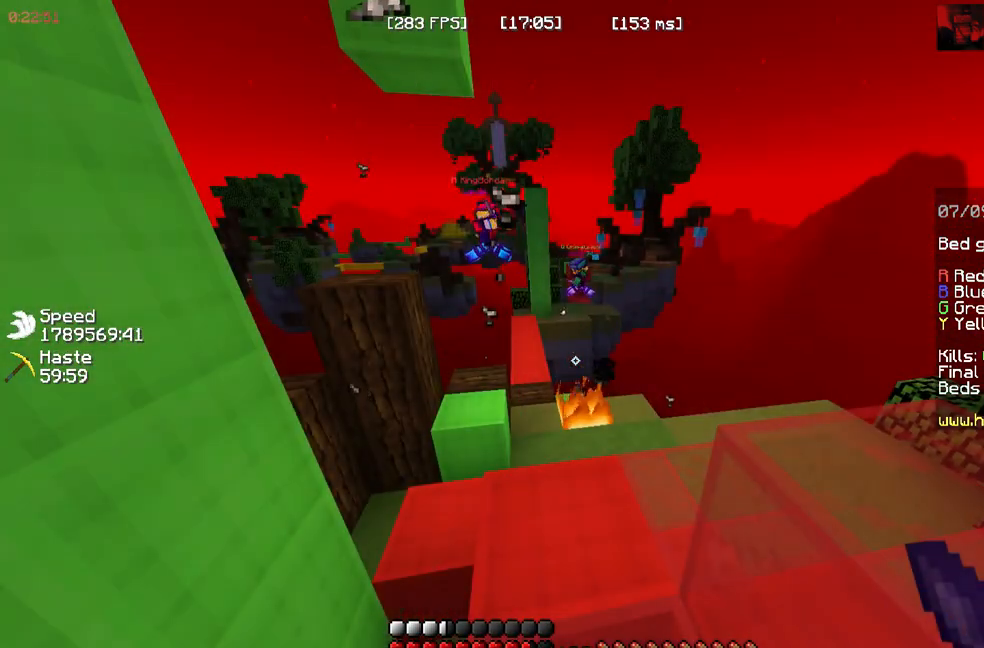
{"keys": [], "mouse": []}
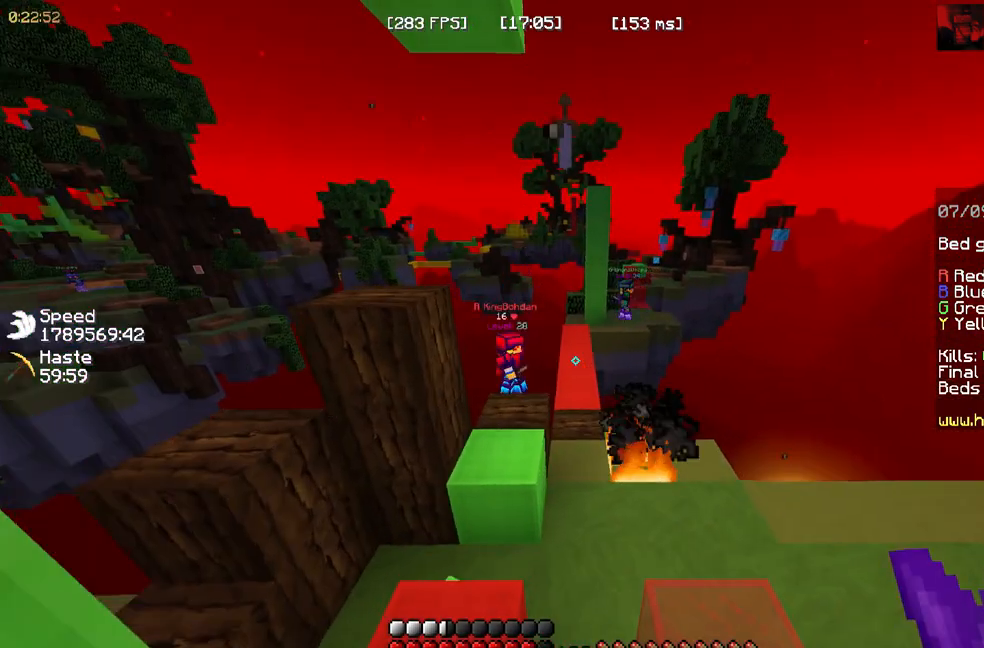
{"keys": [], "mouse": [], "events": []}
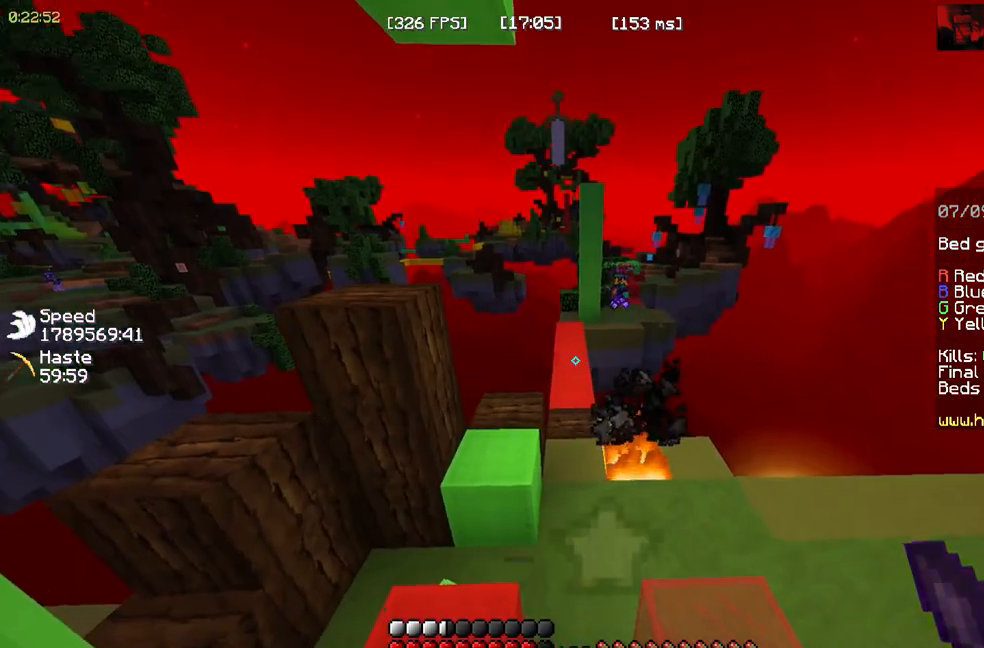
{"keys": ["w"], "mouse": []}
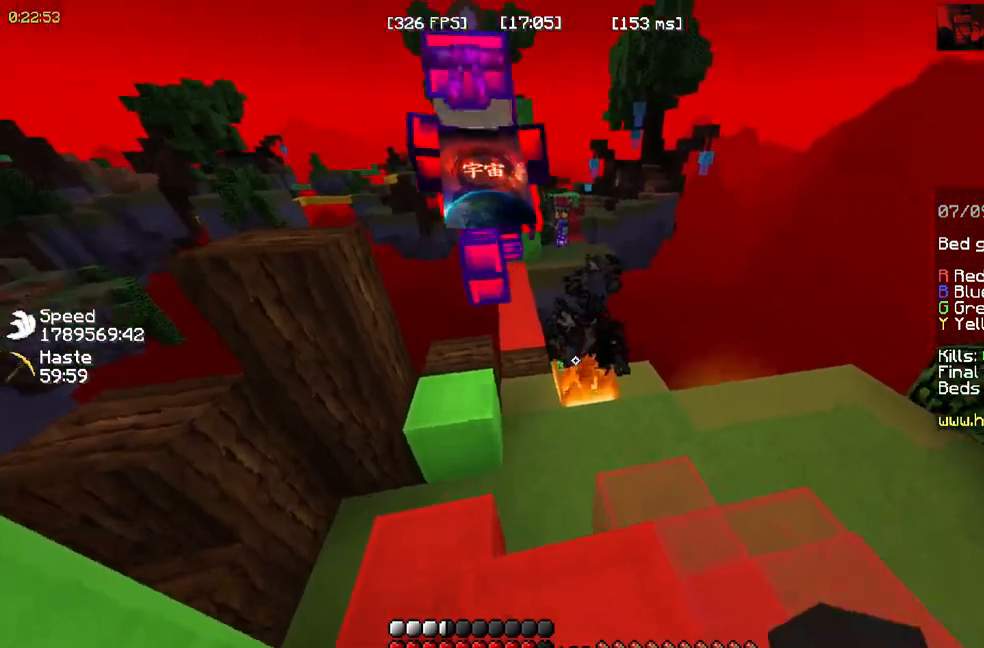
{"keys": [], "mouse": ["right"], "events": [[100, "w", "up"], [217, "mouse_right", "down"]]}
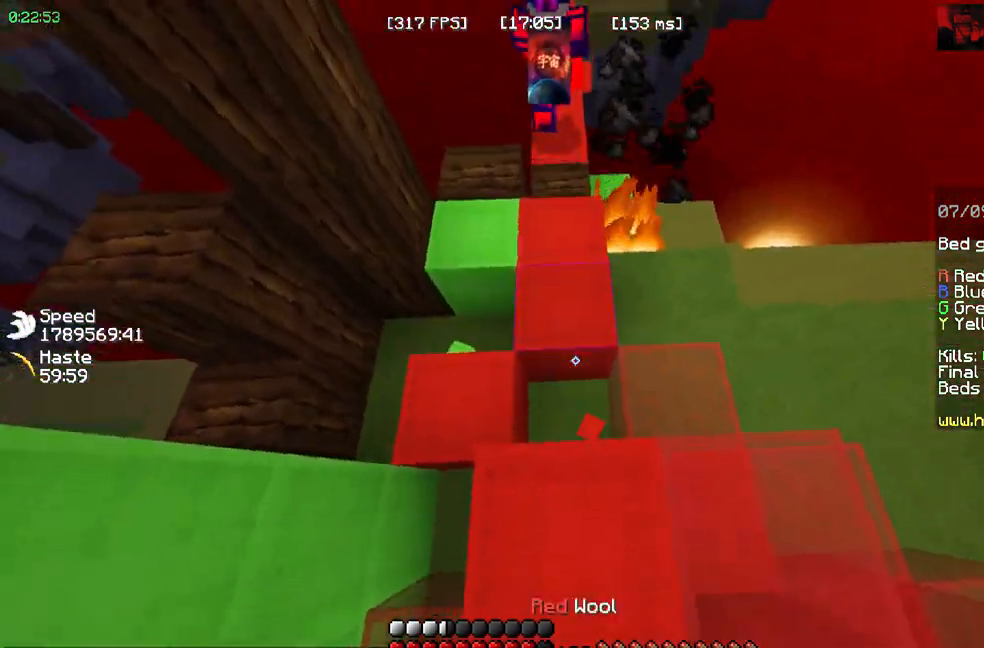
{"keys": ["s"], "mouse": ["right"]}
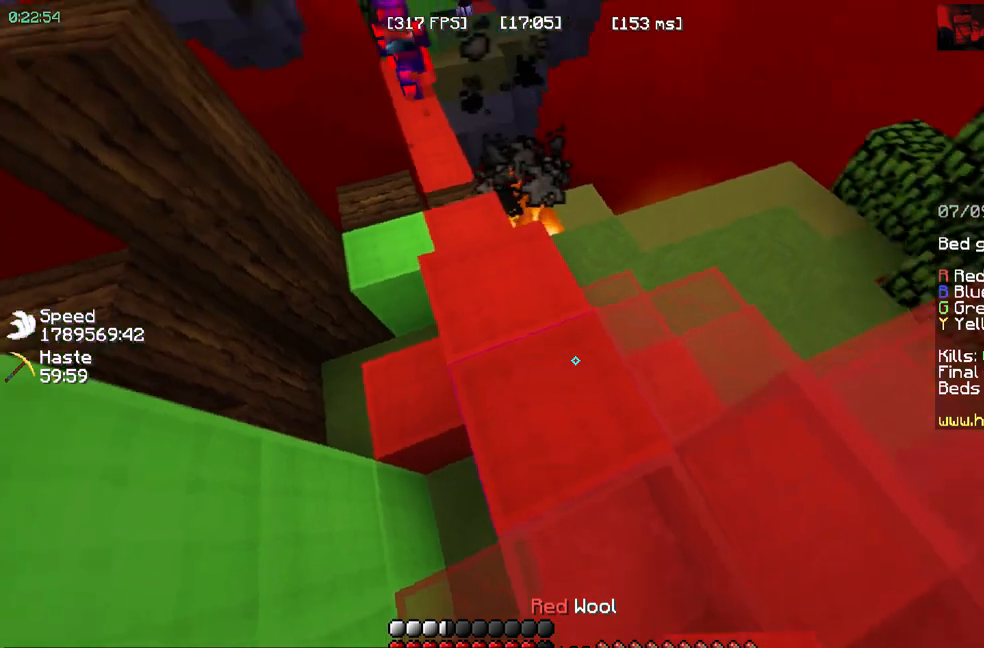
{"keys": ["w"], "mouse": [], "events": [[83, "s", "up"], [350, "w", "down"], [450, "mouse_right", "up"]]}
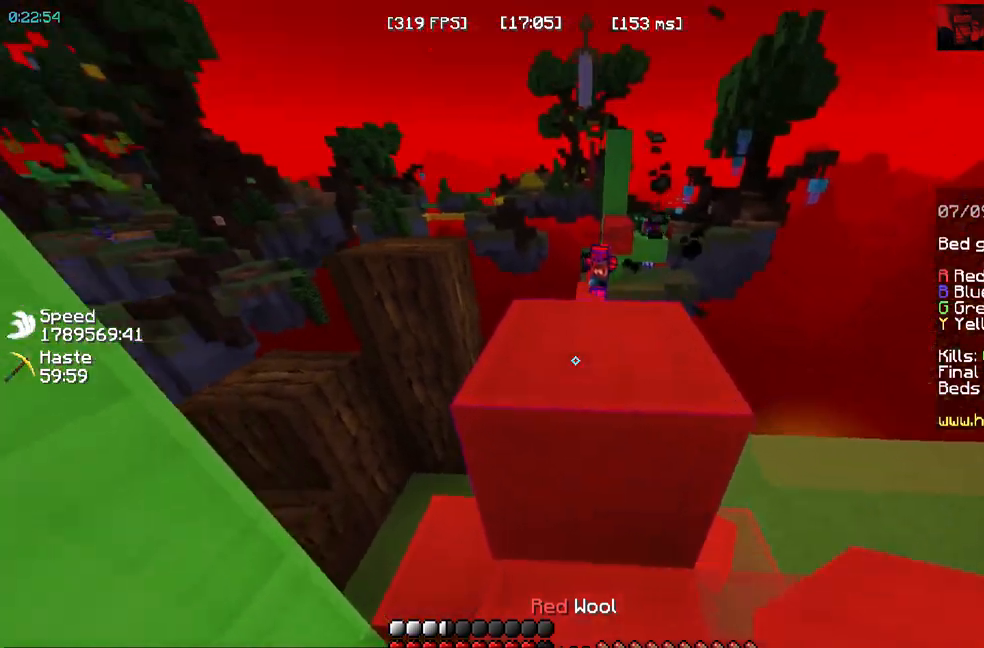
{"keys": ["space", "w"], "mouse": []}
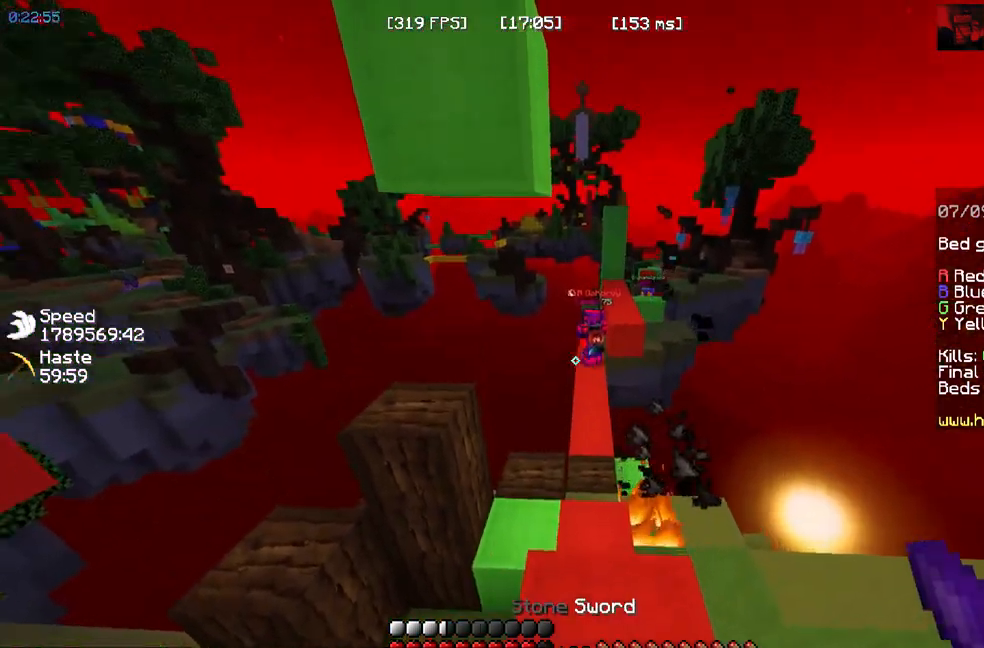
{"keys": [], "mouse": [], "events": [[117, "space", "up"], [167, "w", "up"]]}
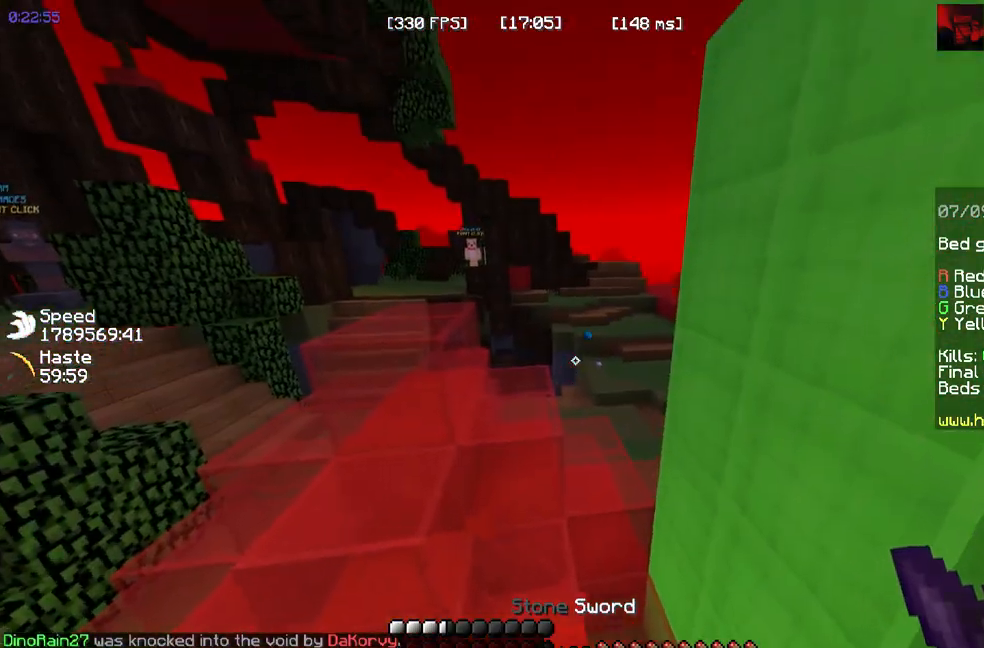
{"keys": ["w"], "mouse": []}
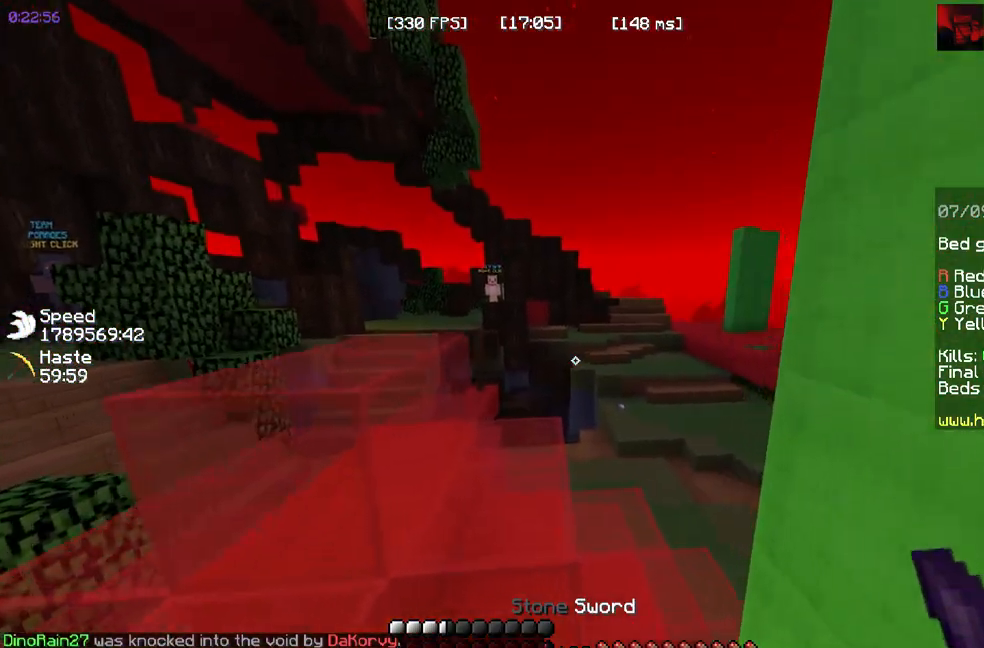
{"keys": ["a", "space", "w"], "mouse": []}
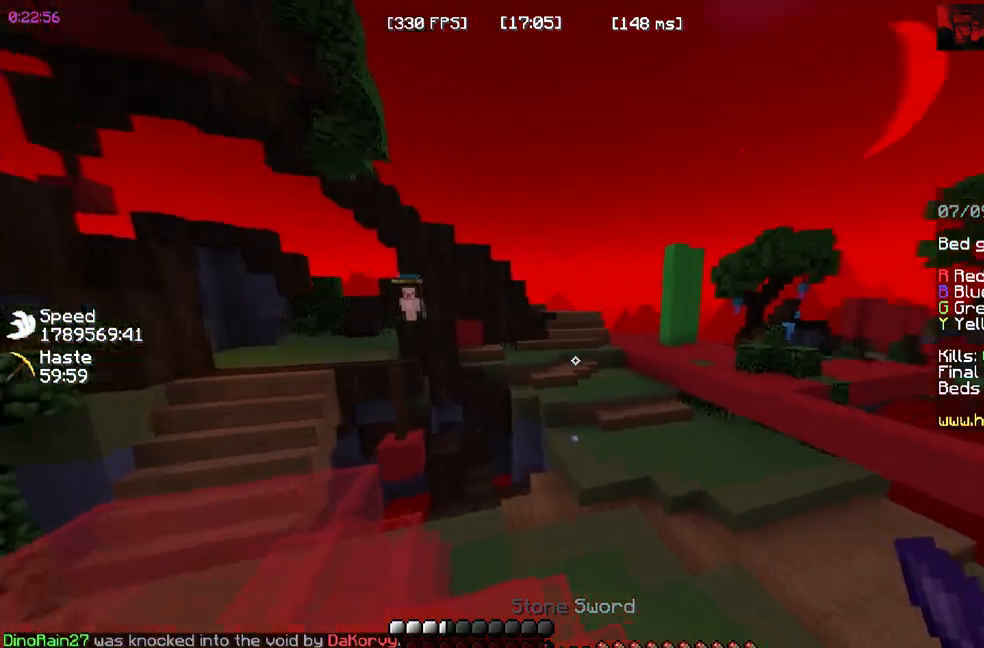
{"keys": [], "mouse": [], "events": [[83, "space", "up"], [150, "a", "up"], [150, "w", "up"]]}
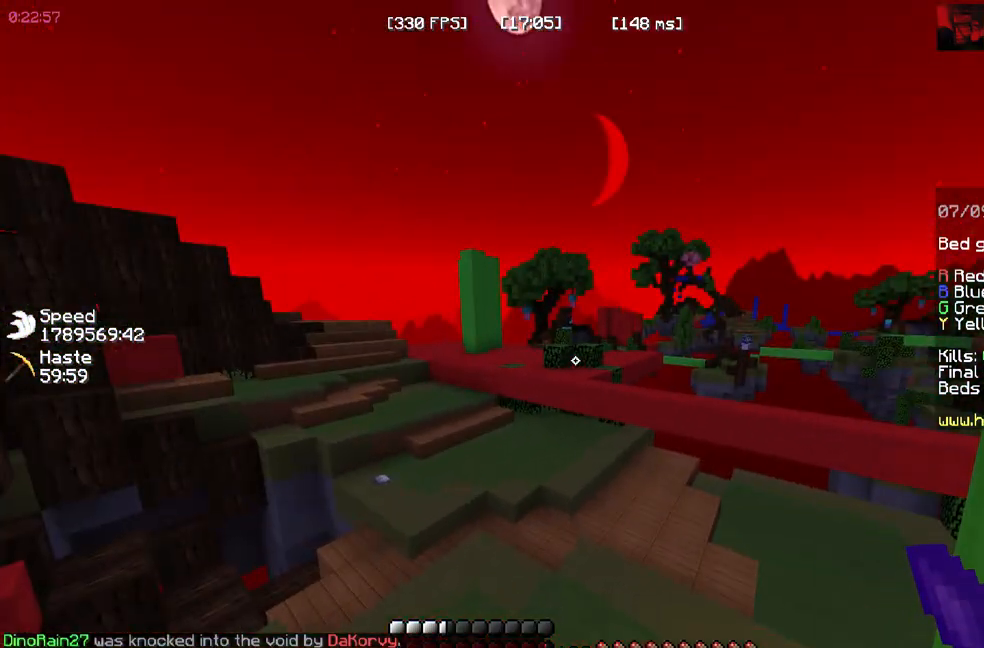
{"keys": ["w"], "mouse": [], "events": [[267, "w", "down"]]}